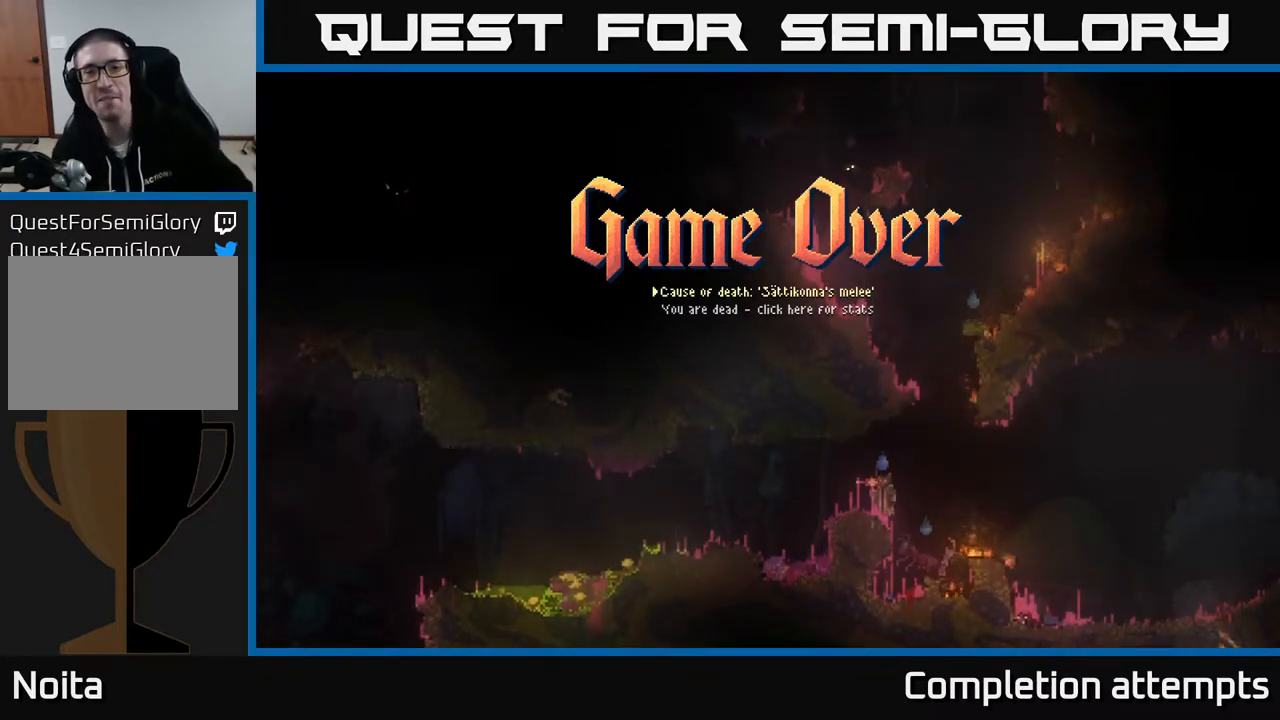
Gameplay with a controller (Xbox layout); each line is a JSON object with the inputs held at the frame after it. "events" lists button and stick changes between this image and that frame as [ms after this image, input, new state], when the widget could be followed in between.
{"buttons": [], "left_stick": "center", "right_stick": "center", "events": [[367, "A", "down"], [467, "A", "up"]]}
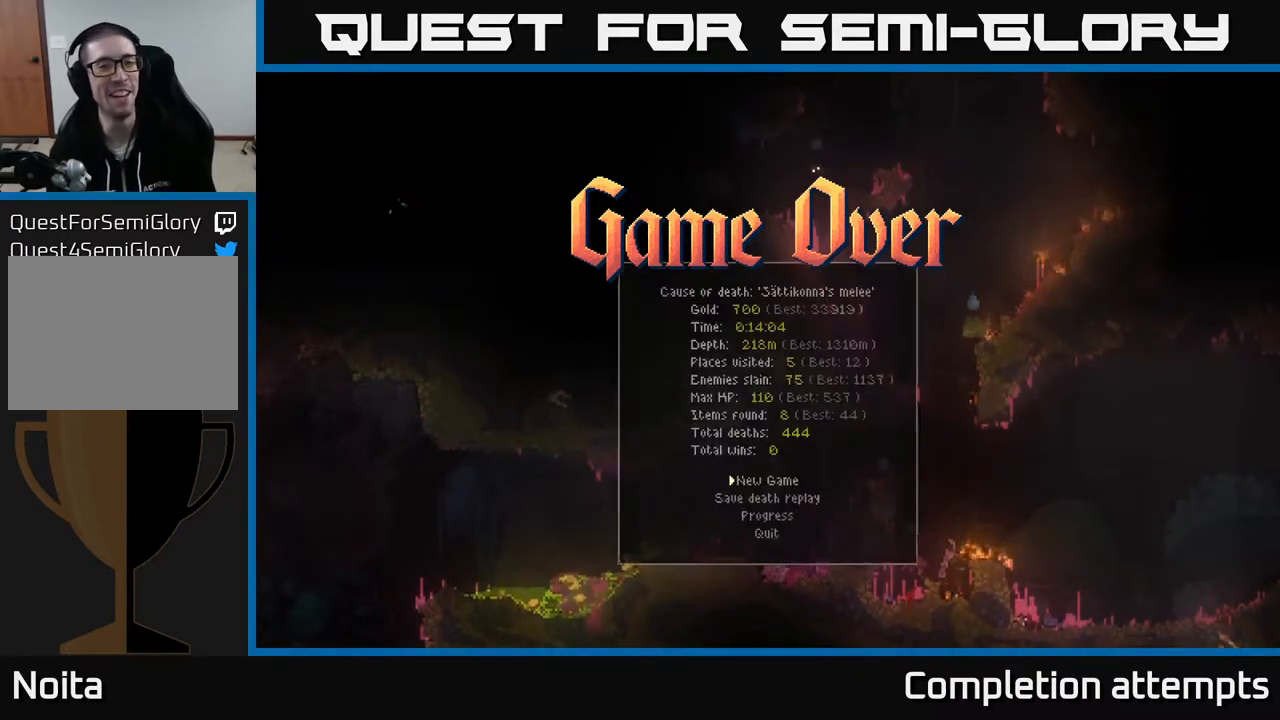
{"buttons": [], "left_stick": "center", "right_stick": "center", "events": []}
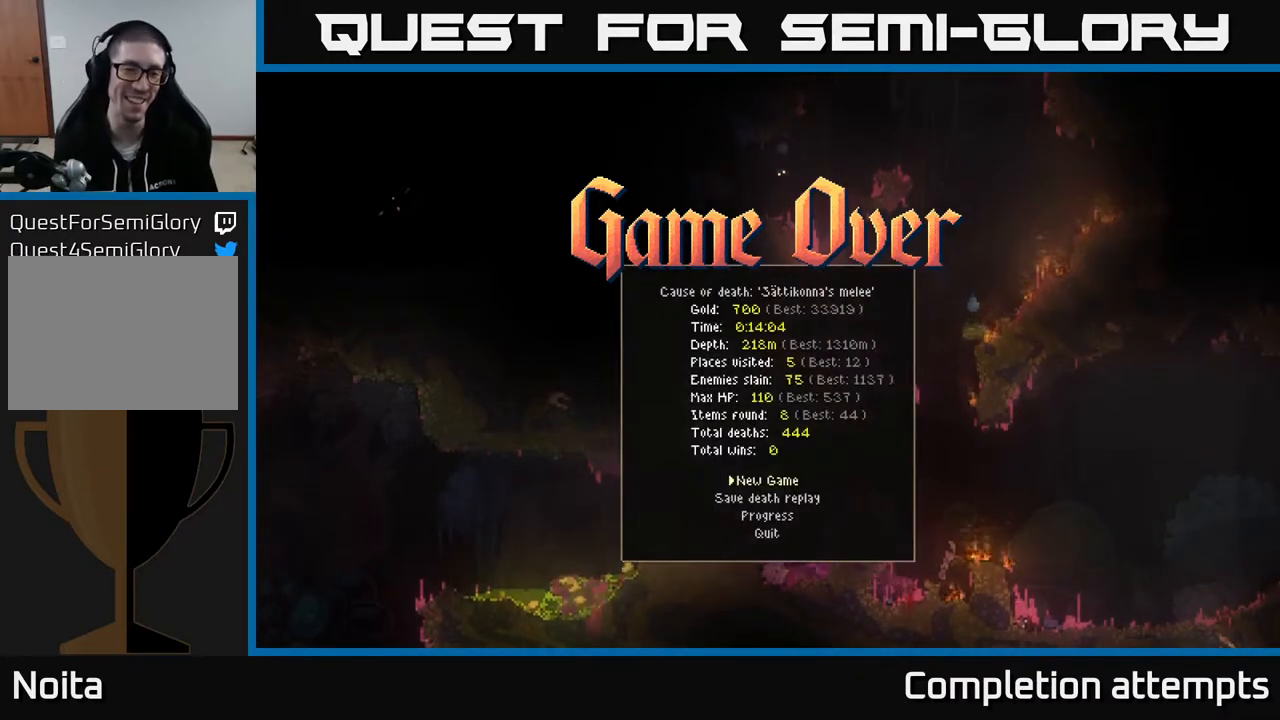
{"buttons": [], "left_stick": "center", "right_stick": "center", "events": [[333, "DPAD_DOWN", "down"], [467, "DPAD_DOWN", "up"]]}
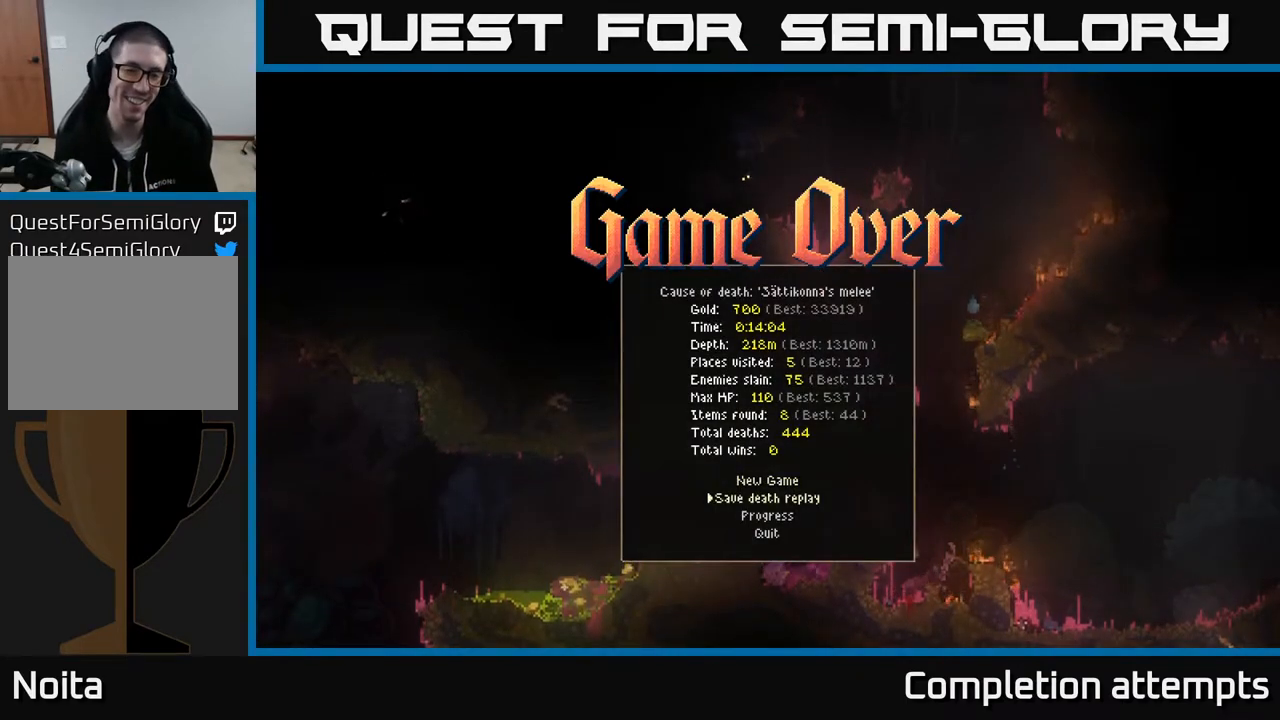
{"buttons": [], "left_stick": "center", "right_stick": "center", "events": [[367, "A", "down"], [450, "A", "up"]]}